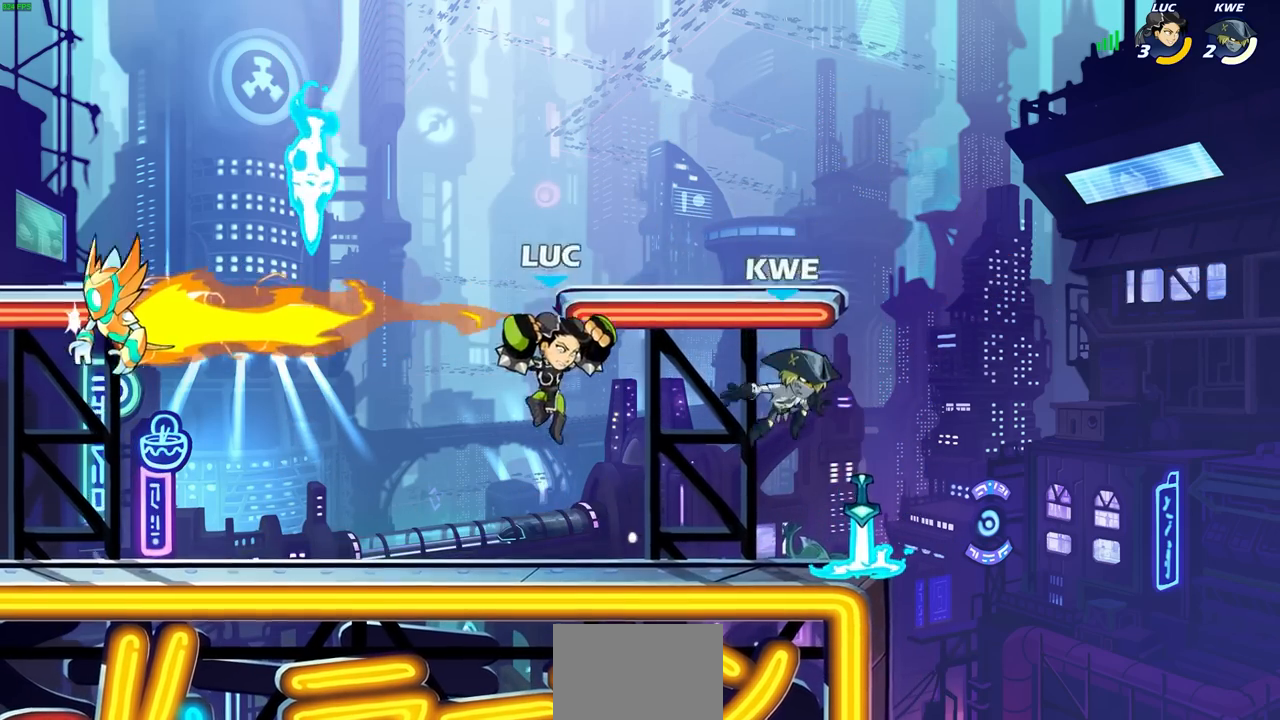
Gameplay with a controller (PlayStation layout); each line is a JSON object with the inputs held at the frame after it. "events" lists button and stick changes between this image and that frame as [ms after this image, input, new state], when the widget could be followed in between.
{"buttons": ["R1", "R2"], "left_stick": "left", "right_stick": "center", "events": [[100, "R1", "down"], [100, "R2", "down"], [117, "SQUARE", "down"], [200, "SQUARE", "up"], [233, "R1", "up"], [233, "R2", "up"], [250, "left_stick", "center"], [417, "left_stick", "right"], [500, "R1", "down"], [500, "R2", "down"], [500, "left_stick", "left"]]}
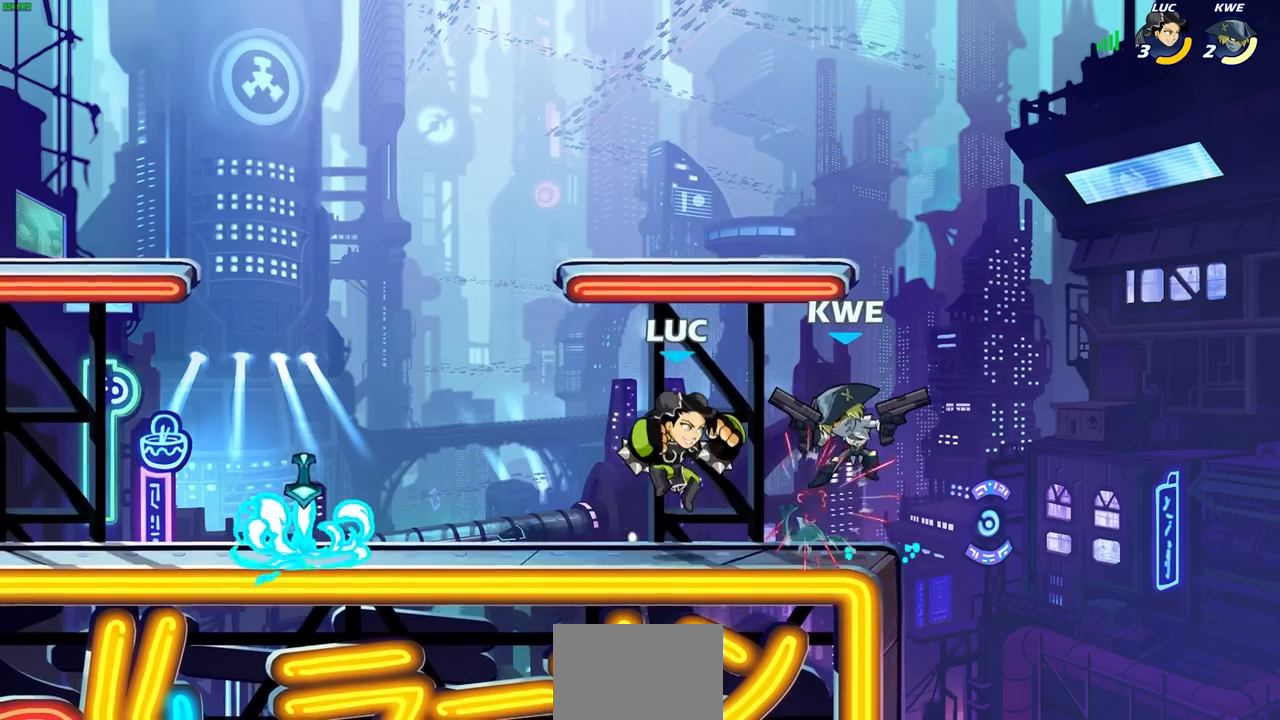
{"buttons": [], "left_stick": "center", "right_stick": "center", "events": [[17, "left_stick", "center"], [33, "SQUARE", "down"], [100, "SQUARE", "up"], [117, "R1", "up"], [117, "R2", "up"]]}
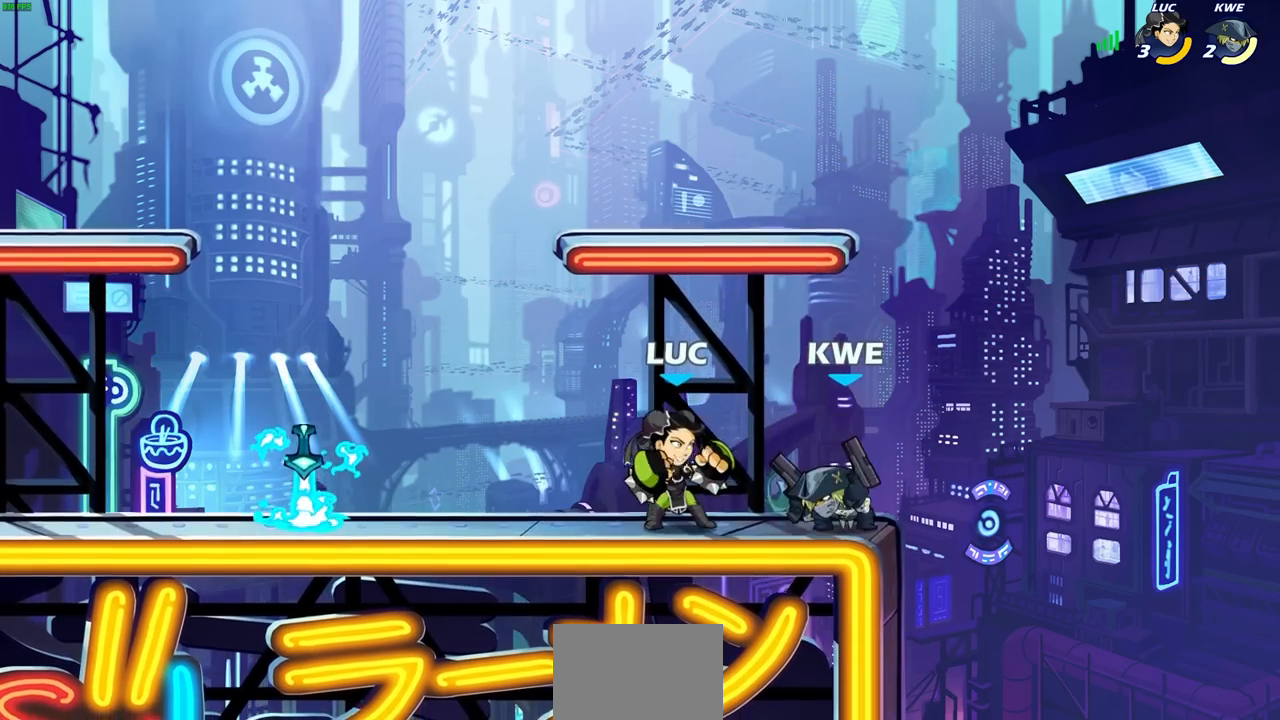
{"buttons": [], "left_stick": "center", "right_stick": "center", "events": [[67, "left_stick", "right"], [100, "SQUARE", "down"], [150, "left_stick", "center"], [167, "SQUARE", "up"]]}
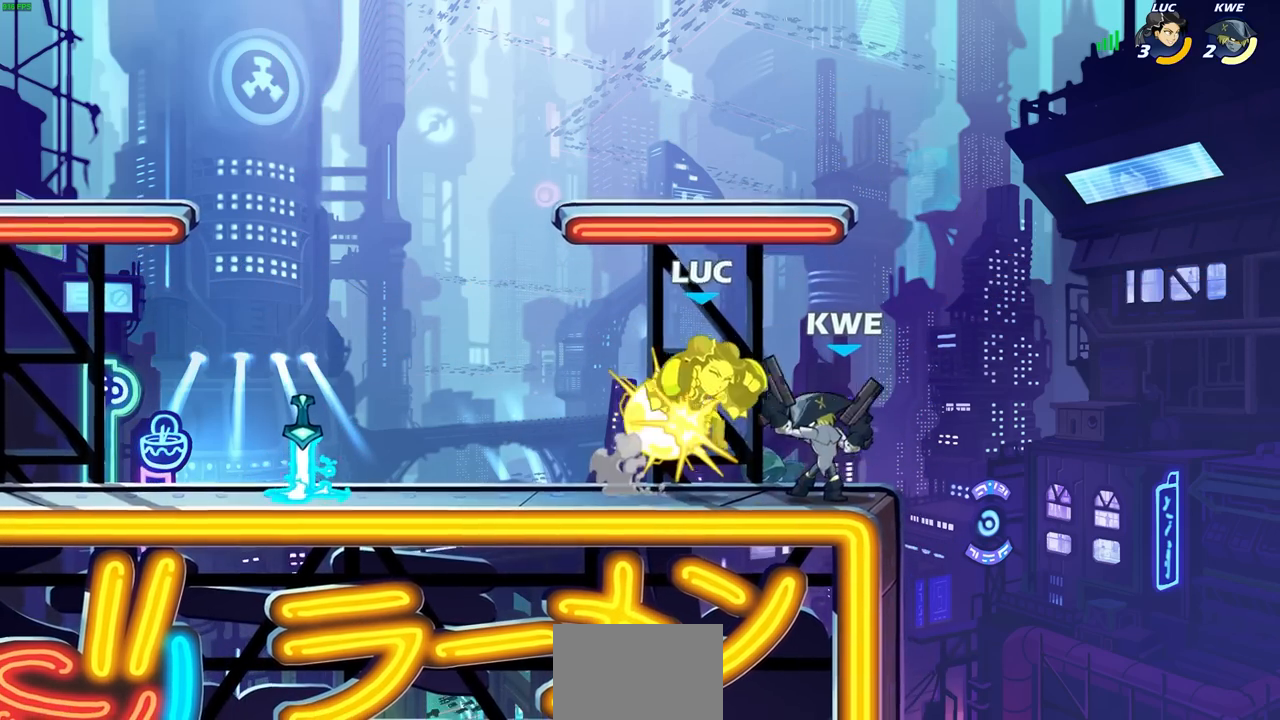
{"buttons": [], "left_stick": "center", "right_stick": "center", "events": []}
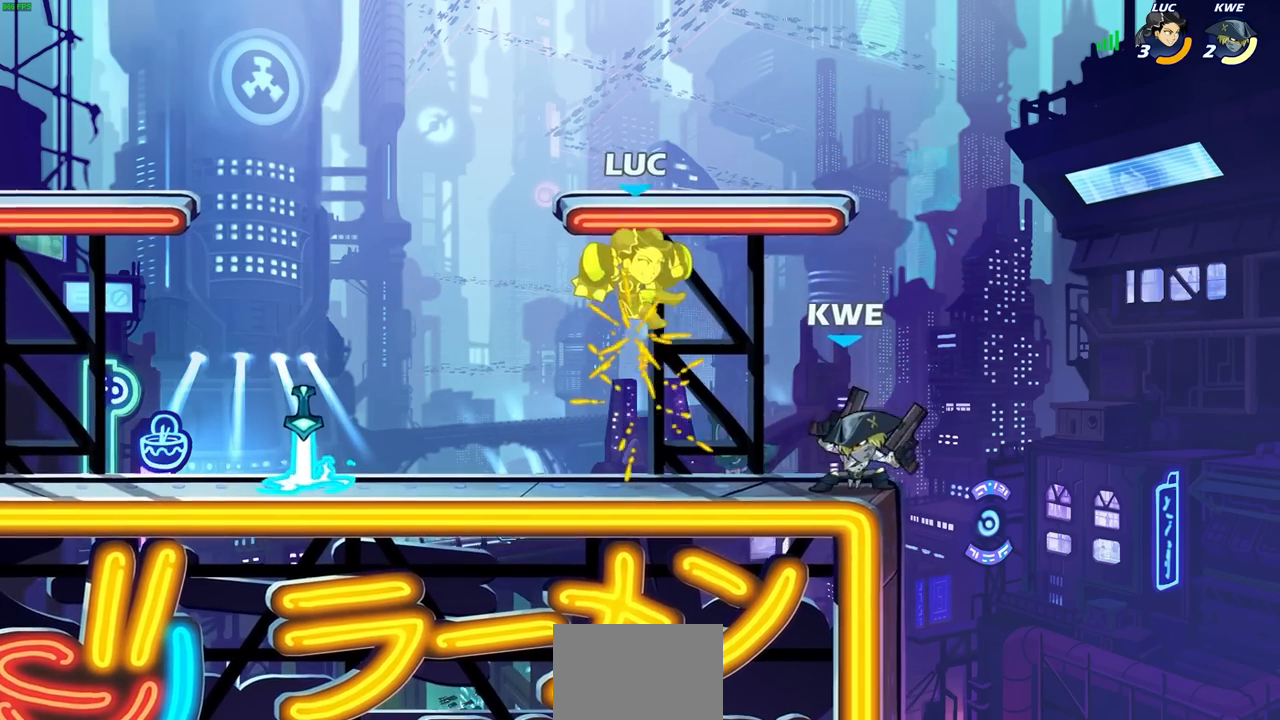
{"buttons": [], "left_stick": "right", "right_stick": "center", "events": [[150, "left_stick", "right"], [167, "SQUARE", "down"], [250, "SQUARE", "up"], [350, "SQUARE", "down"], [417, "SQUARE", "up"]]}
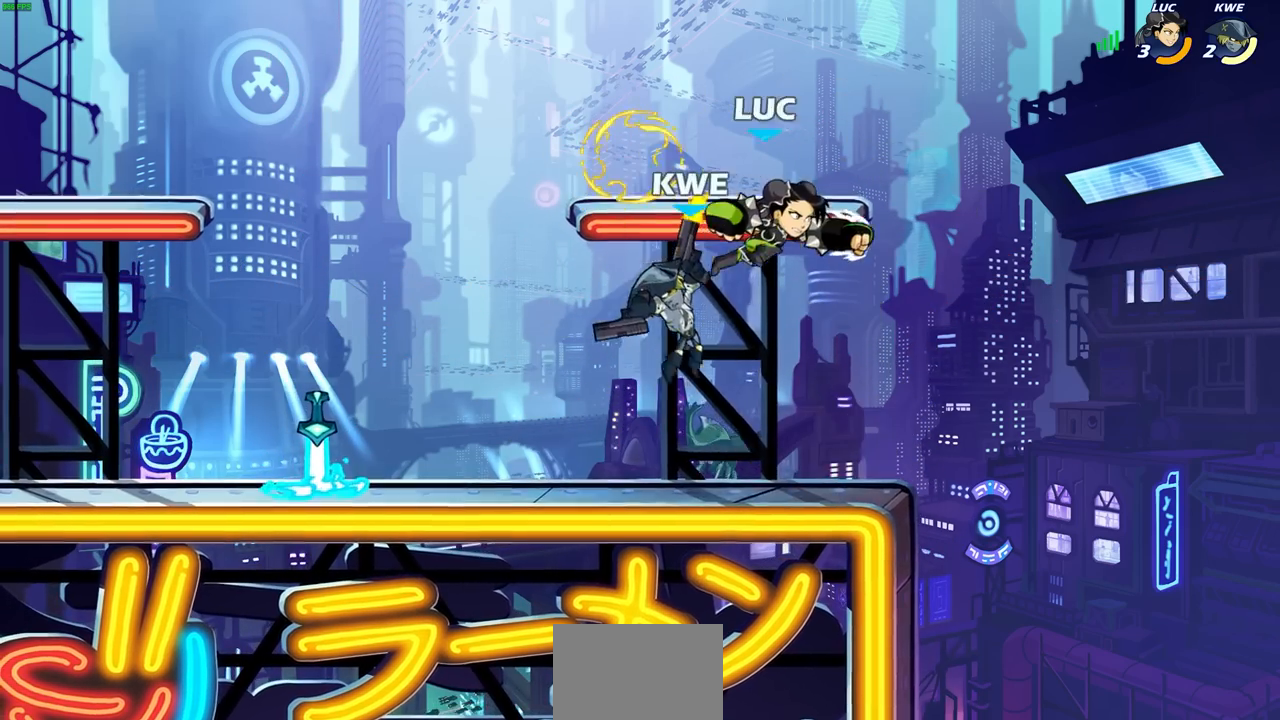
{"buttons": [], "left_stick": "center", "right_stick": "center", "events": [[100, "left_stick", "center"], [183, "left_stick", "left"], [350, "left_stick", "center"], [383, "SQUARE", "down"], [483, "SQUARE", "up"]]}
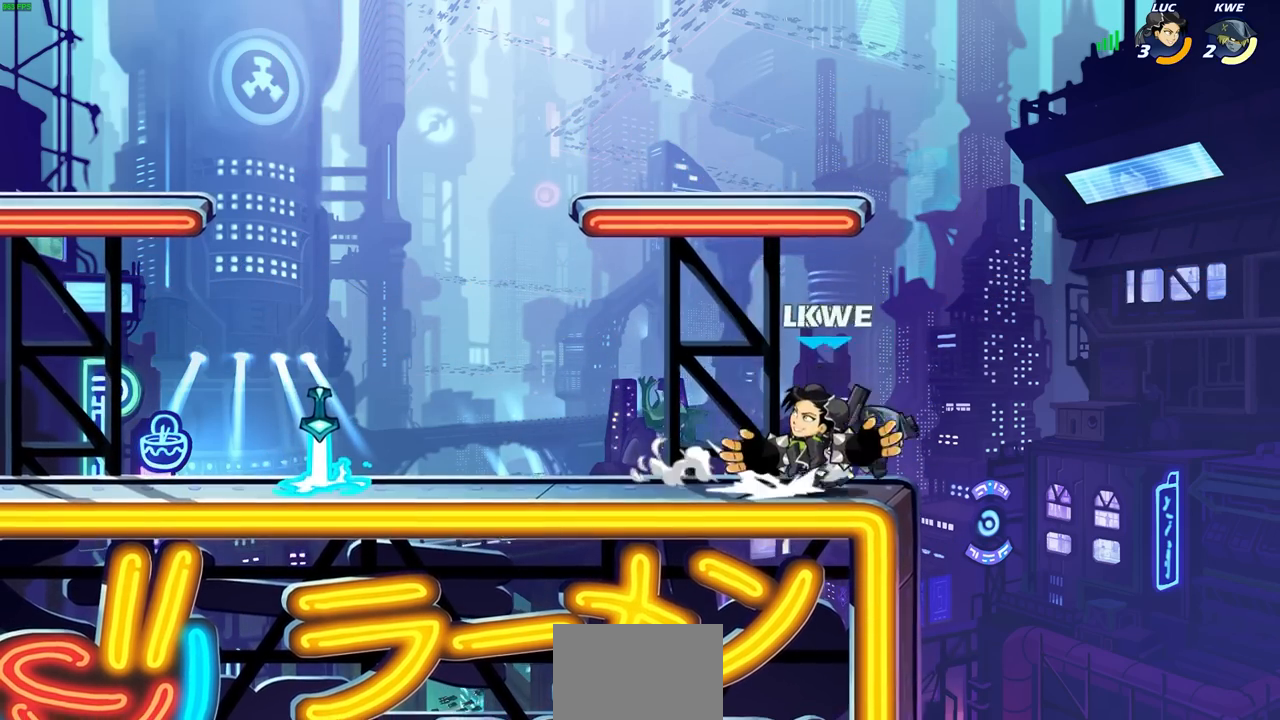
{"buttons": [], "left_stick": "right", "right_stick": "center", "events": [[83, "SQUARE", "down"], [100, "left_stick", "left"], [150, "left_stick", "center"], [167, "SQUARE", "up"], [367, "left_stick", "right"]]}
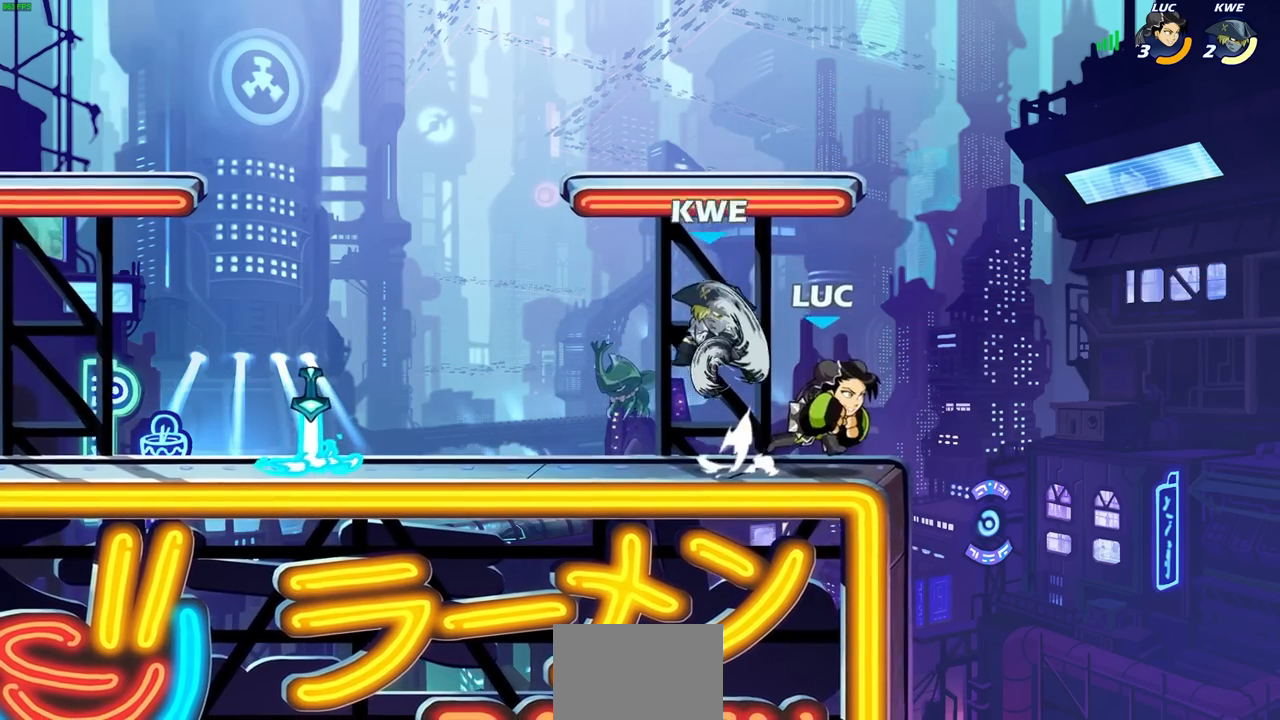
{"buttons": [], "left_stick": "center", "right_stick": "center", "events": [[83, "left_stick", "left"], [133, "SQUARE", "down"], [133, "right_stick", "right"], [150, "R1", "down"], [150, "R2", "down"], [183, "right_stick", "center"], [200, "SQUARE", "up"], [233, "R1", "up"], [233, "left_stick", "center"], [250, "R2", "up"], [317, "R1", "down"], [333, "L1", "down"], [417, "R1", "up"], [467, "L1", "up"]]}
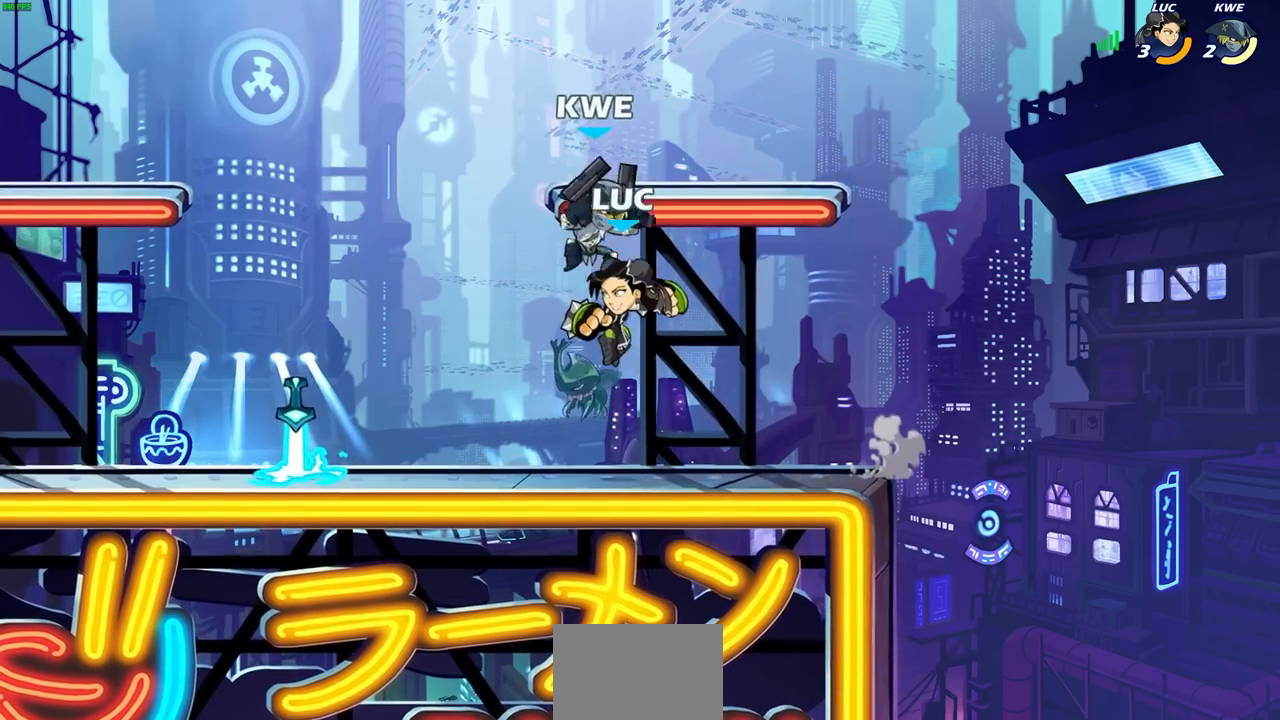
{"buttons": [], "left_stick": "left", "right_stick": "center", "events": [[83, "left_stick", "left"], [100, "L1", "down"], [167, "L1", "up"], [233, "SQUARE", "down"], [333, "SQUARE", "up"]]}
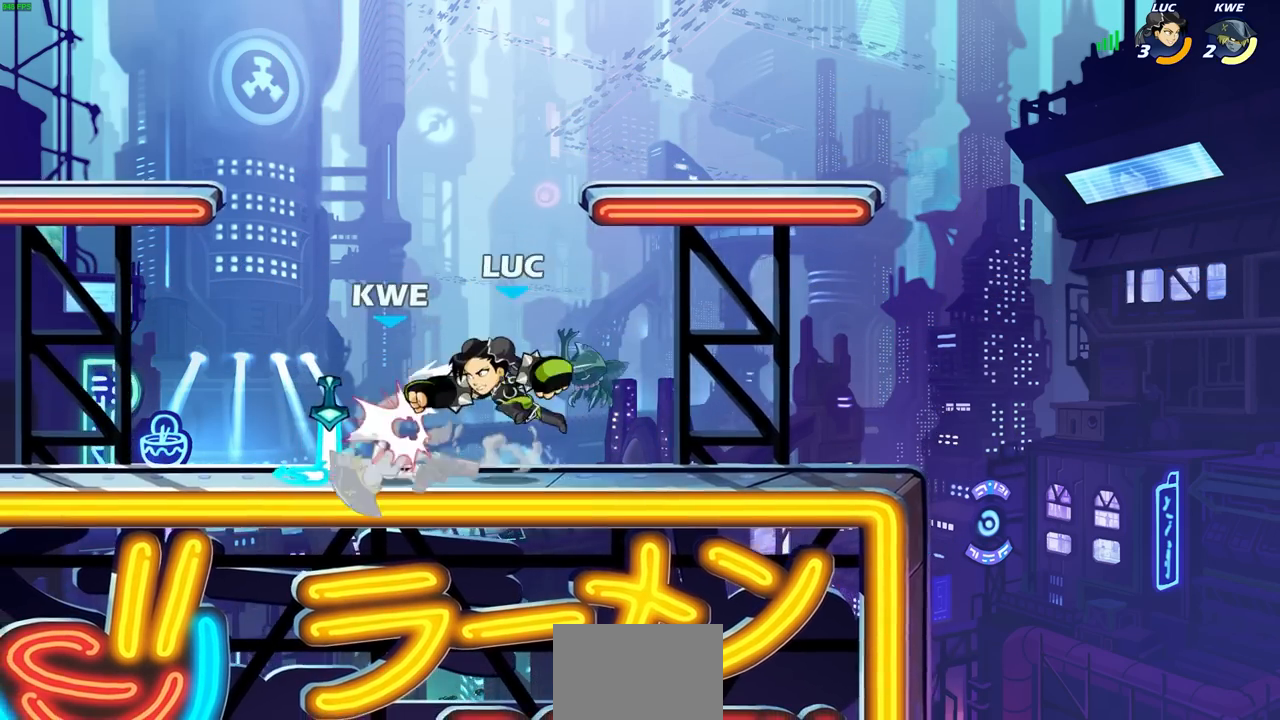
{"buttons": [], "left_stick": "center", "right_stick": "center", "events": [[417, "left_stick", "center"]]}
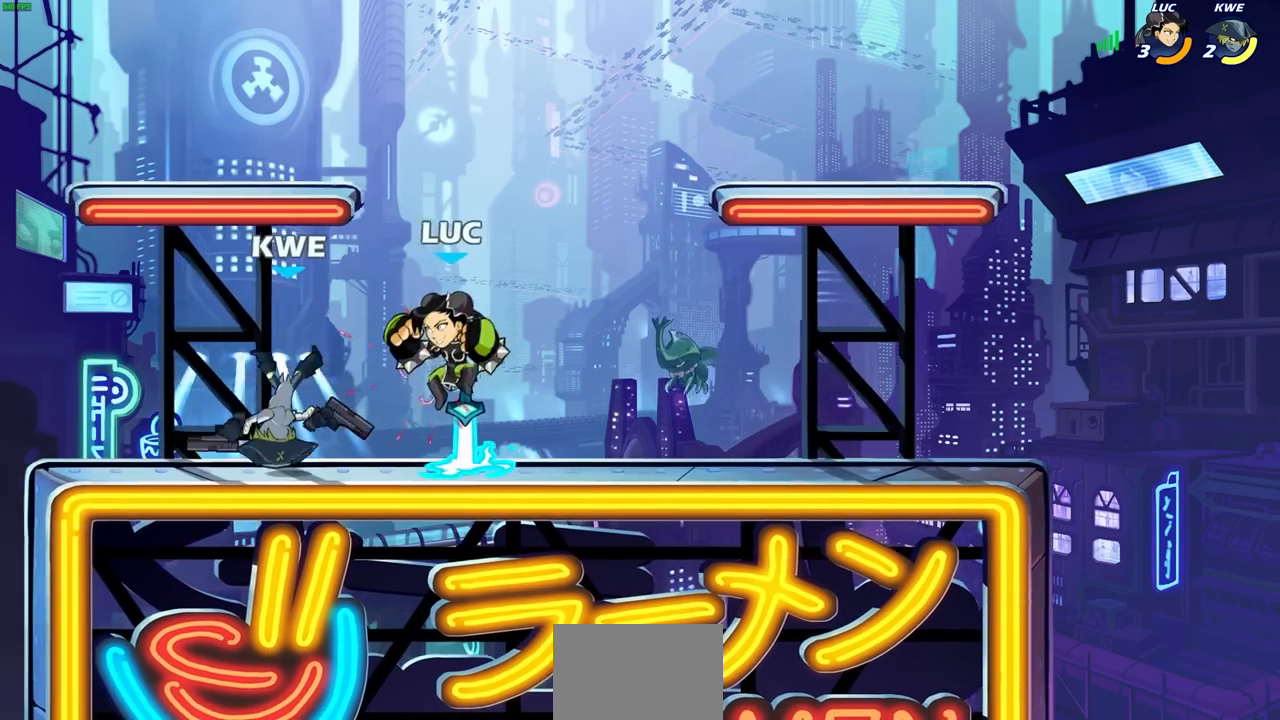
{"buttons": ["CIRCLE"], "left_stick": "down-left", "right_stick": "center", "events": [[33, "left_stick", "down"], [50, "R1", "down"], [50, "R2", "down"], [83, "CIRCLE", "down"], [150, "R1", "up"], [150, "R2", "up"], [317, "left_stick", "down-left"]]}
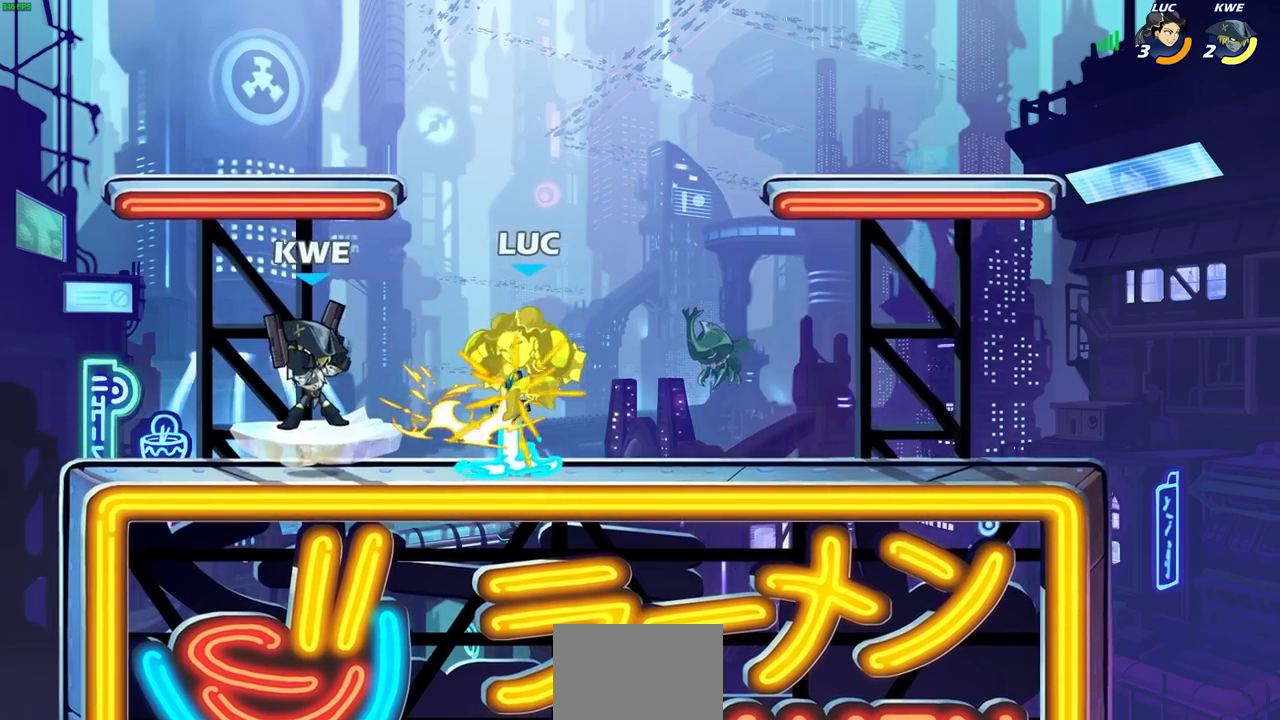
{"buttons": ["CROSS", "R2"], "left_stick": "up-left", "right_stick": "center", "events": [[33, "L1", "down"], [100, "CIRCLE", "up"], [133, "L1", "up"], [183, "left_stick", "center"], [333, "left_stick", "up-left"], [450, "CROSS", "down"], [500, "R2", "down"]]}
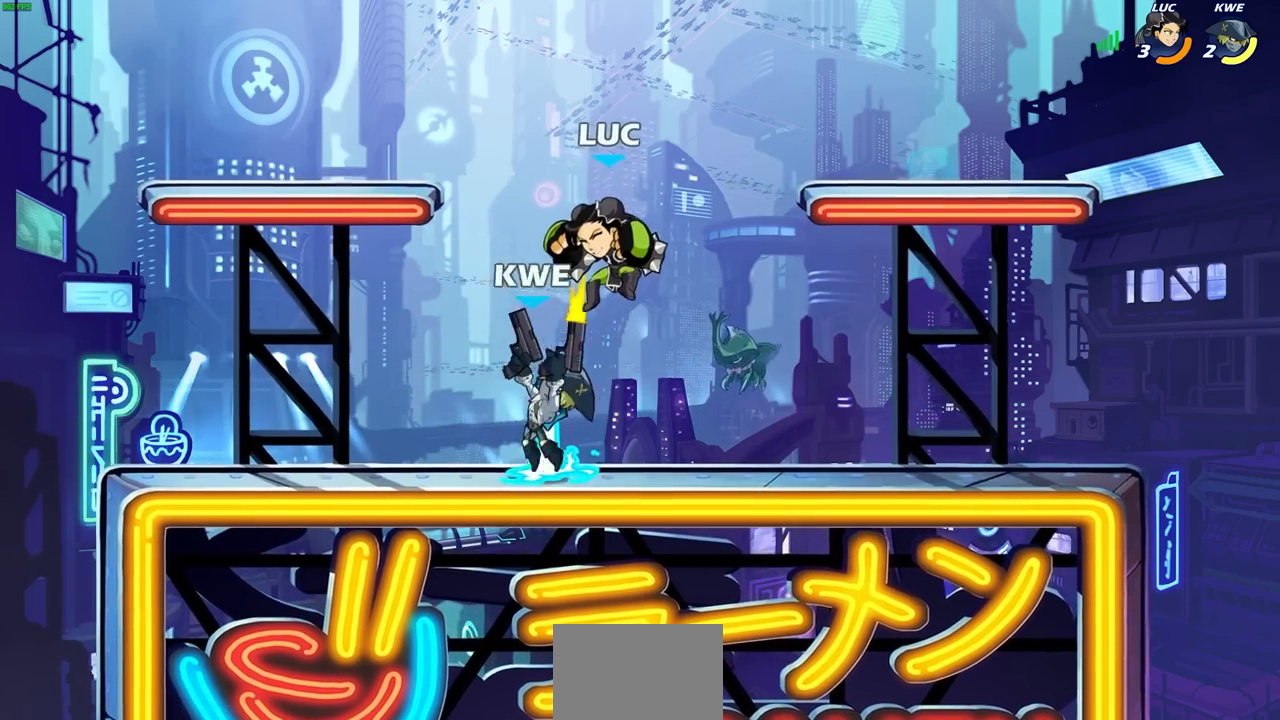
{"buttons": [], "left_stick": "down-right", "right_stick": "center", "events": [[200, "CROSS", "up"], [217, "R2", "up"], [217, "left_stick", "down-left"], [367, "left_stick", "right"], [467, "left_stick", "down-right"]]}
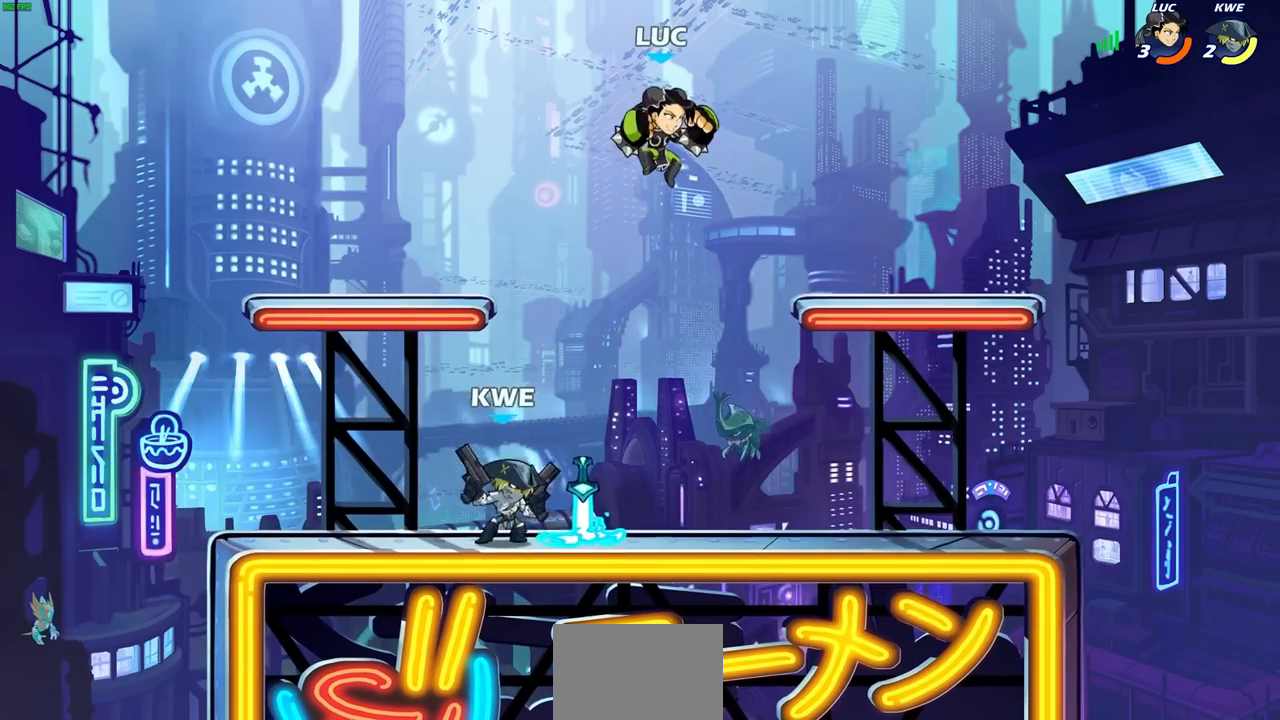
{"buttons": [], "left_stick": "down-right", "right_stick": "center", "events": [[100, "R2", "down"], [117, "R1", "down"], [333, "R1", "up"], [333, "R2", "up"], [333, "left_stick", "down"], [433, "left_stick", "down-right"]]}
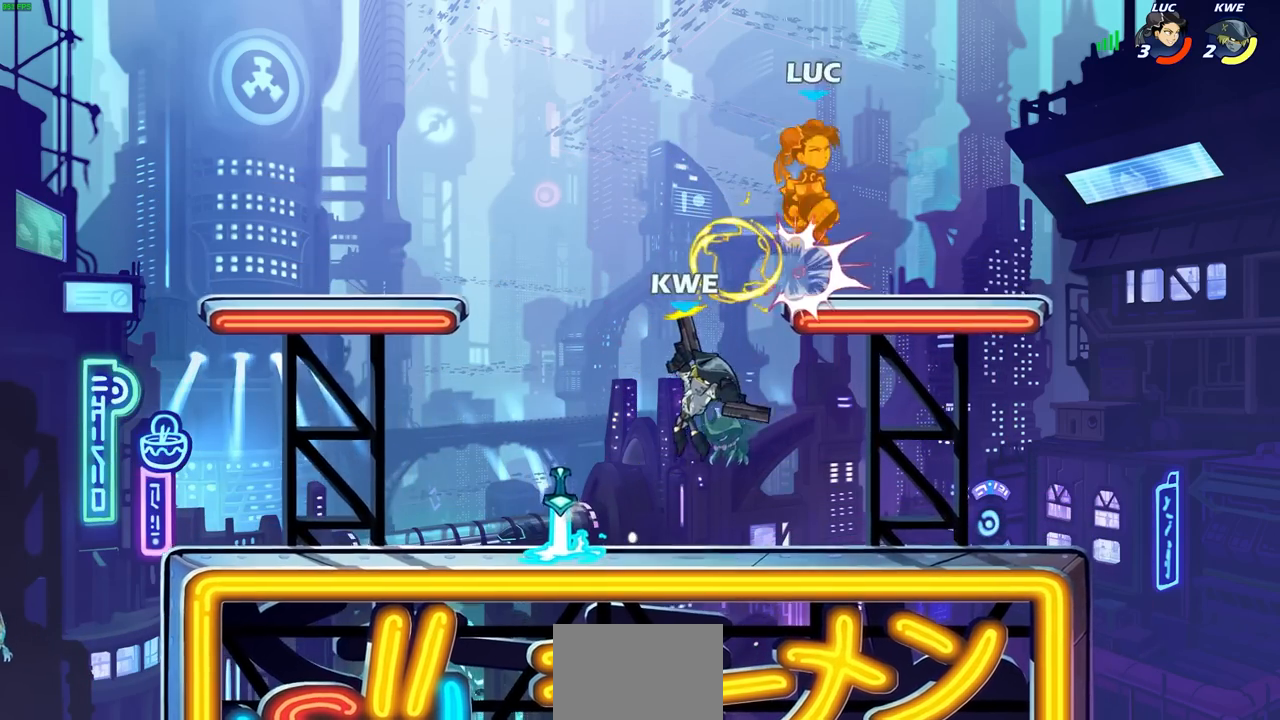
{"buttons": ["CROSS"], "left_stick": "left", "right_stick": "center", "events": [[250, "left_stick", "up-left"], [333, "left_stick", "left"], [417, "CROSS", "down"]]}
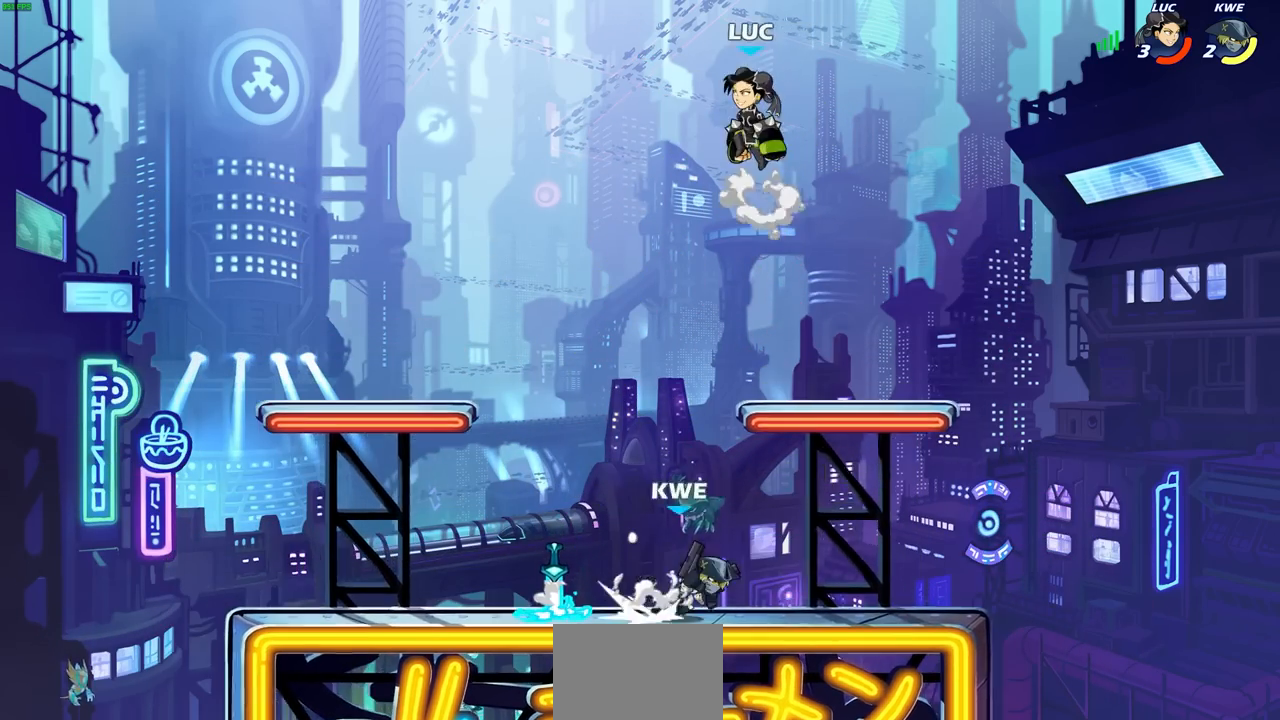
{"buttons": ["CROSS"], "left_stick": "right", "right_stick": "center", "events": [[17, "CROSS", "up"], [100, "left_stick", "down-left"], [417, "CROSS", "down"], [433, "left_stick", "right"]]}
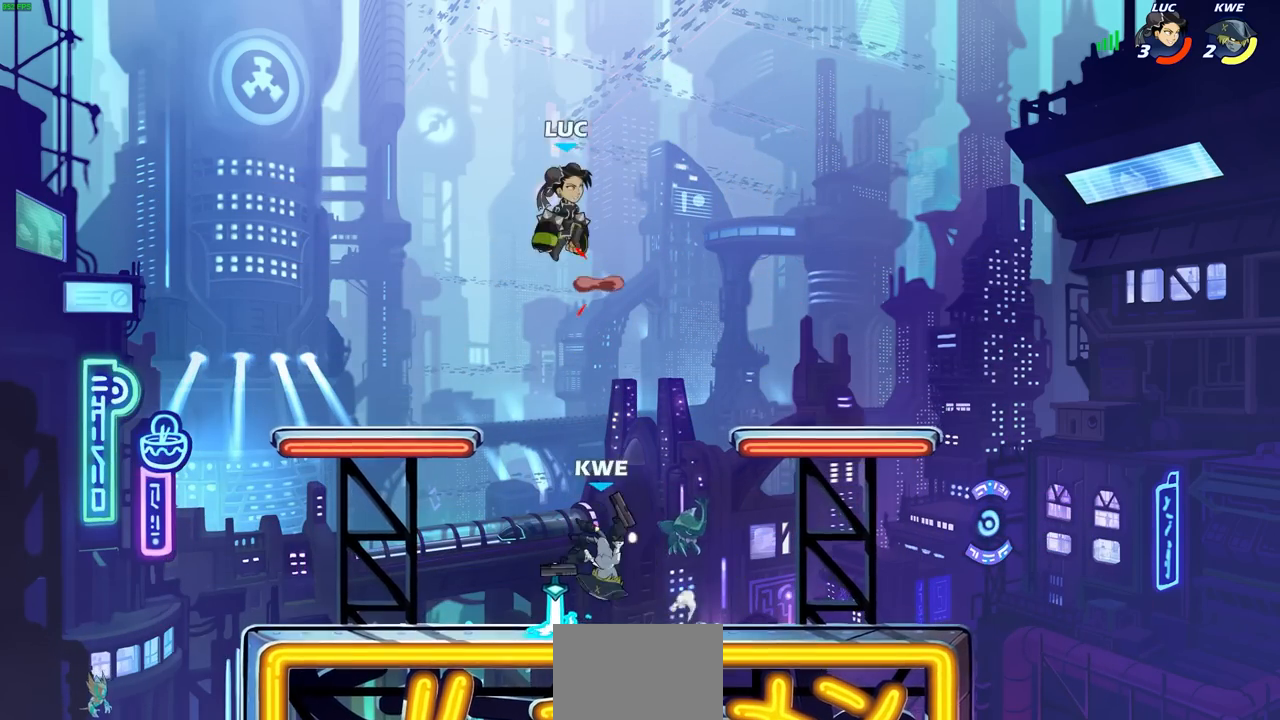
{"buttons": [], "left_stick": "left", "right_stick": "center", "events": [[33, "CROSS", "up"], [183, "left_stick", "down"], [383, "left_stick", "left"]]}
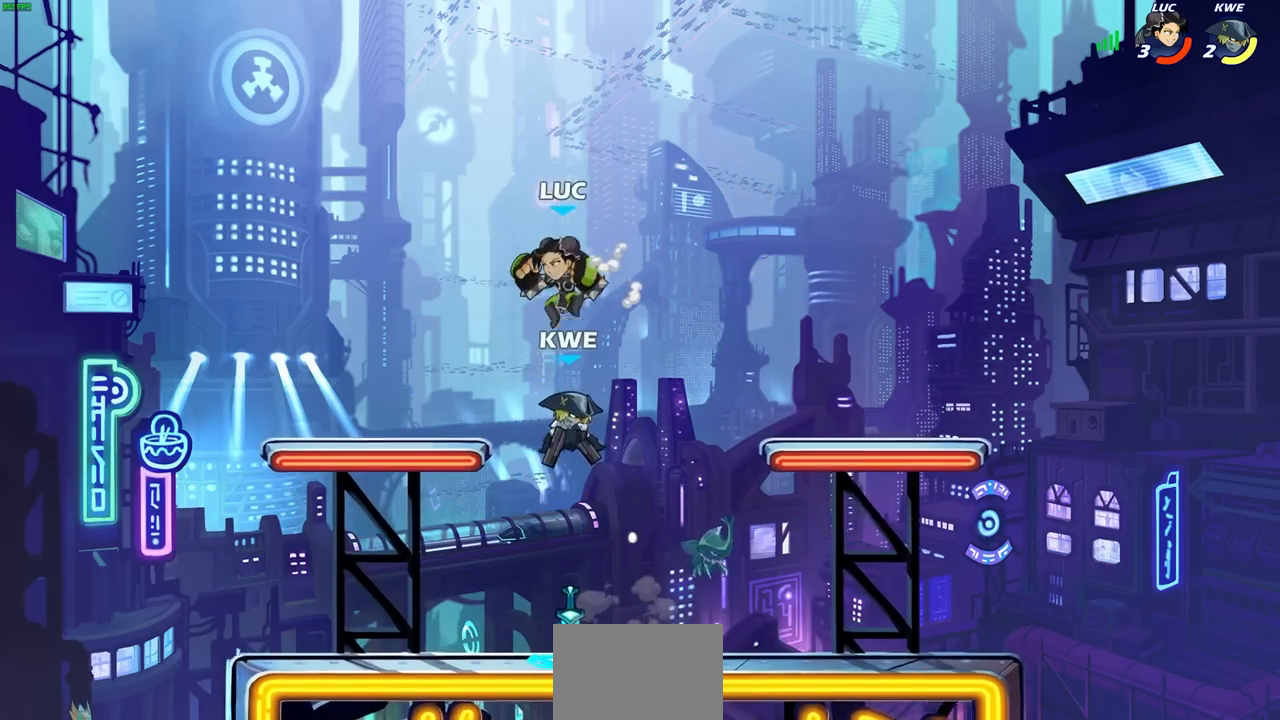
{"buttons": [], "left_stick": "right", "right_stick": "center", "events": [[100, "left_stick", "down"], [150, "left_stick", "right"], [167, "SQUARE", "down"], [250, "SQUARE", "up"]]}
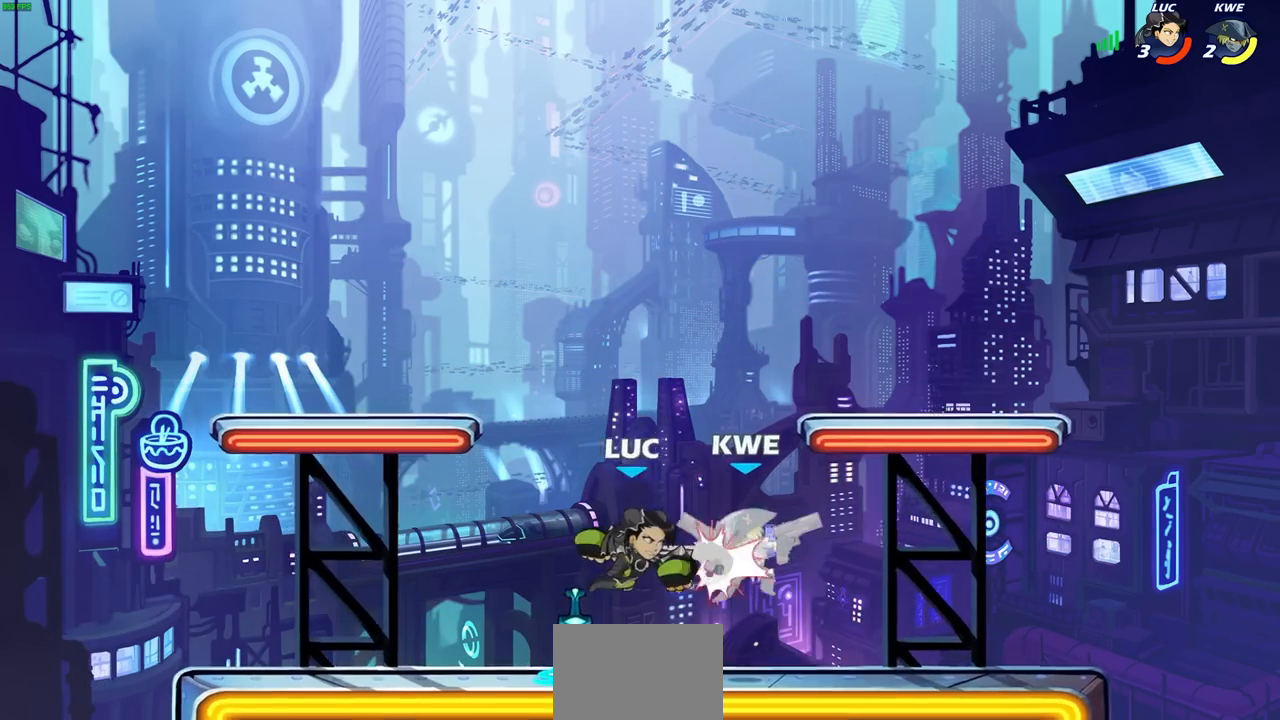
{"buttons": [], "left_stick": "center", "right_stick": "center", "events": [[33, "L1", "down"], [33, "left_stick", "up-left"], [117, "L1", "up"], [117, "left_stick", "up-right"], [400, "left_stick", "center"]]}
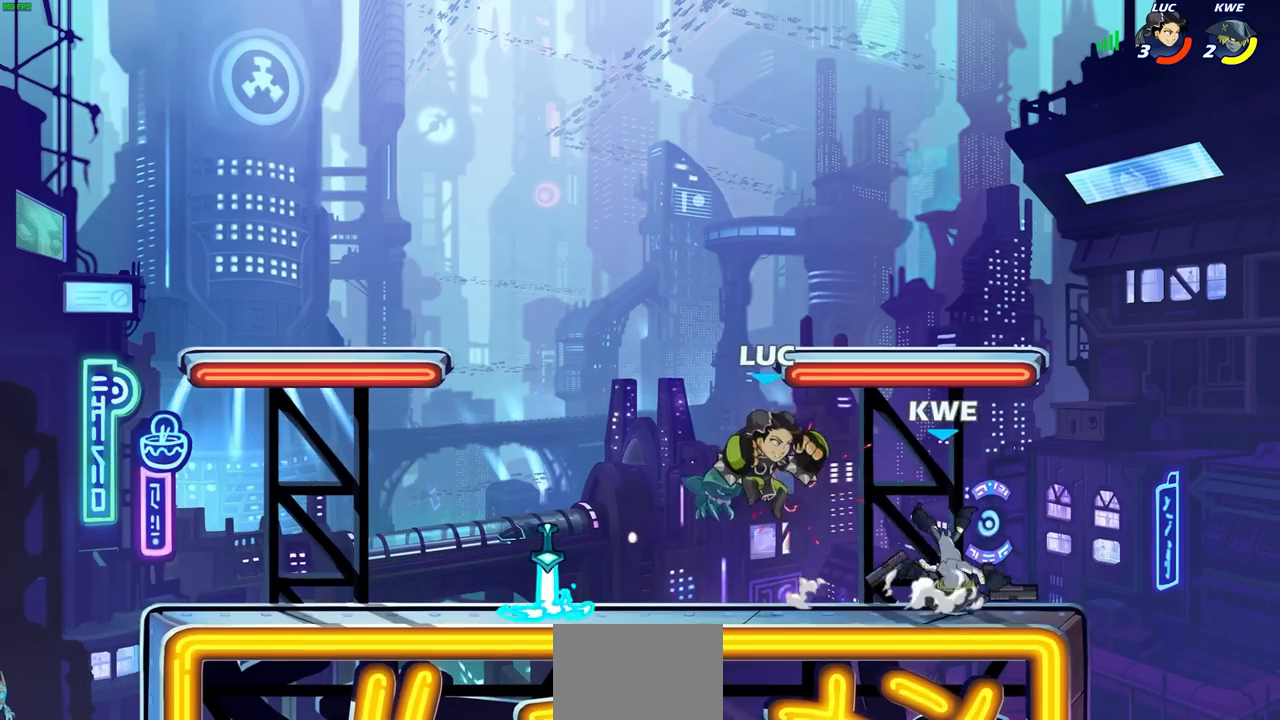
{"buttons": [], "left_stick": "up-right", "right_stick": "center", "events": [[67, "R1", "down"], [67, "R2", "down"], [67, "left_stick", "right"], [83, "SQUARE", "down"], [150, "R1", "up"], [167, "R2", "up"], [167, "SQUARE", "up"], [167, "left_stick", "center"], [467, "left_stick", "up-right"]]}
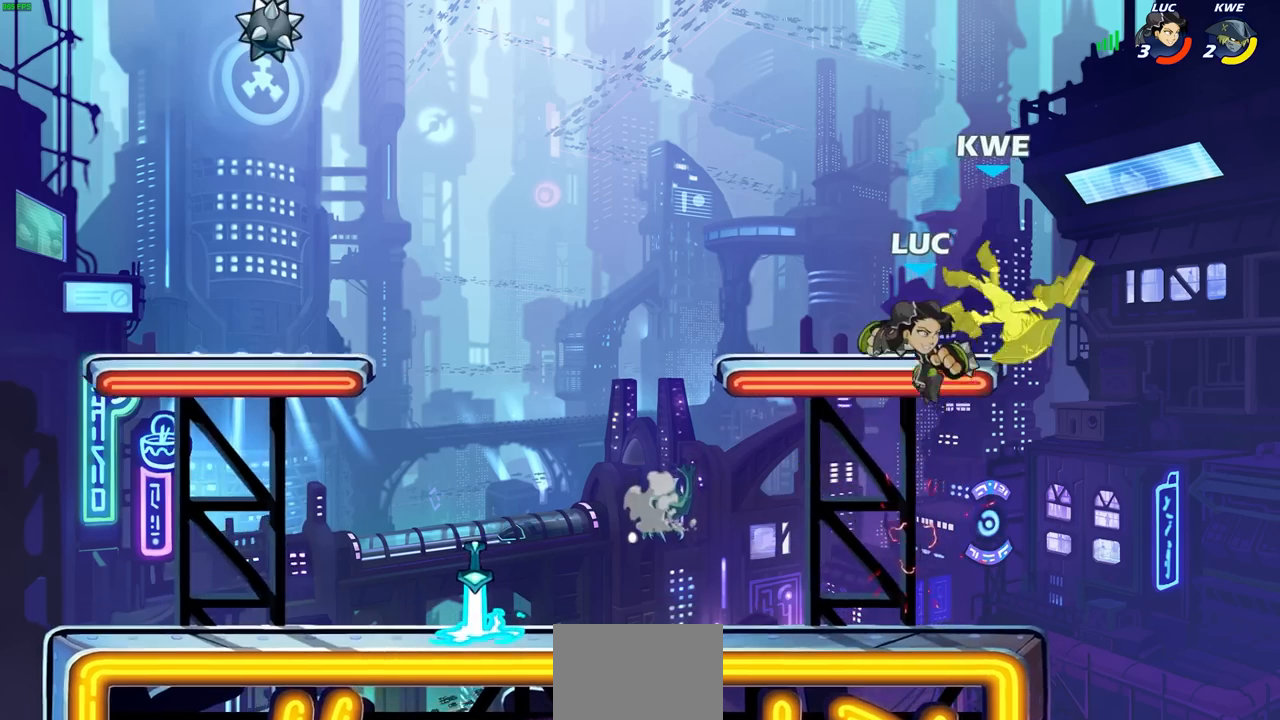
{"buttons": [], "left_stick": "center", "right_stick": "center", "events": [[50, "CIRCLE", "down"], [133, "CIRCLE", "up"], [367, "left_stick", "center"]]}
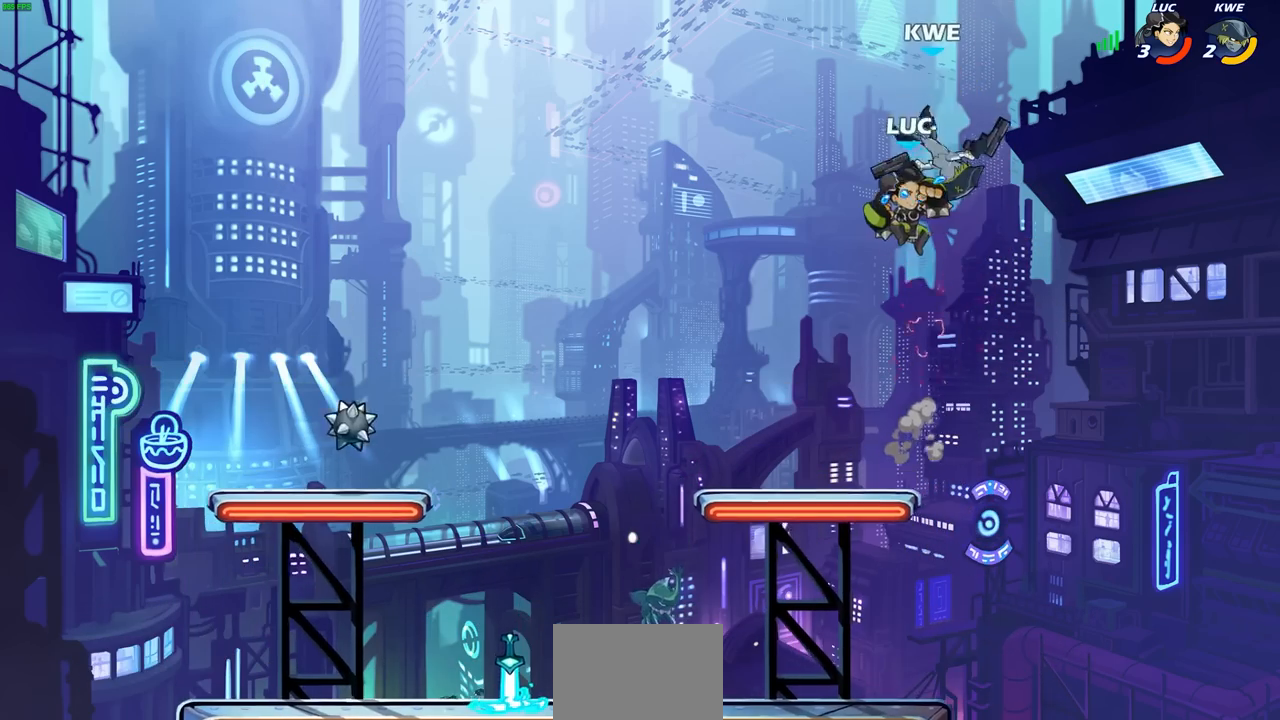
{"buttons": [], "left_stick": "left", "right_stick": "center", "events": [[150, "SQUARE", "down"], [233, "SQUARE", "up"], [283, "left_stick", "left"]]}
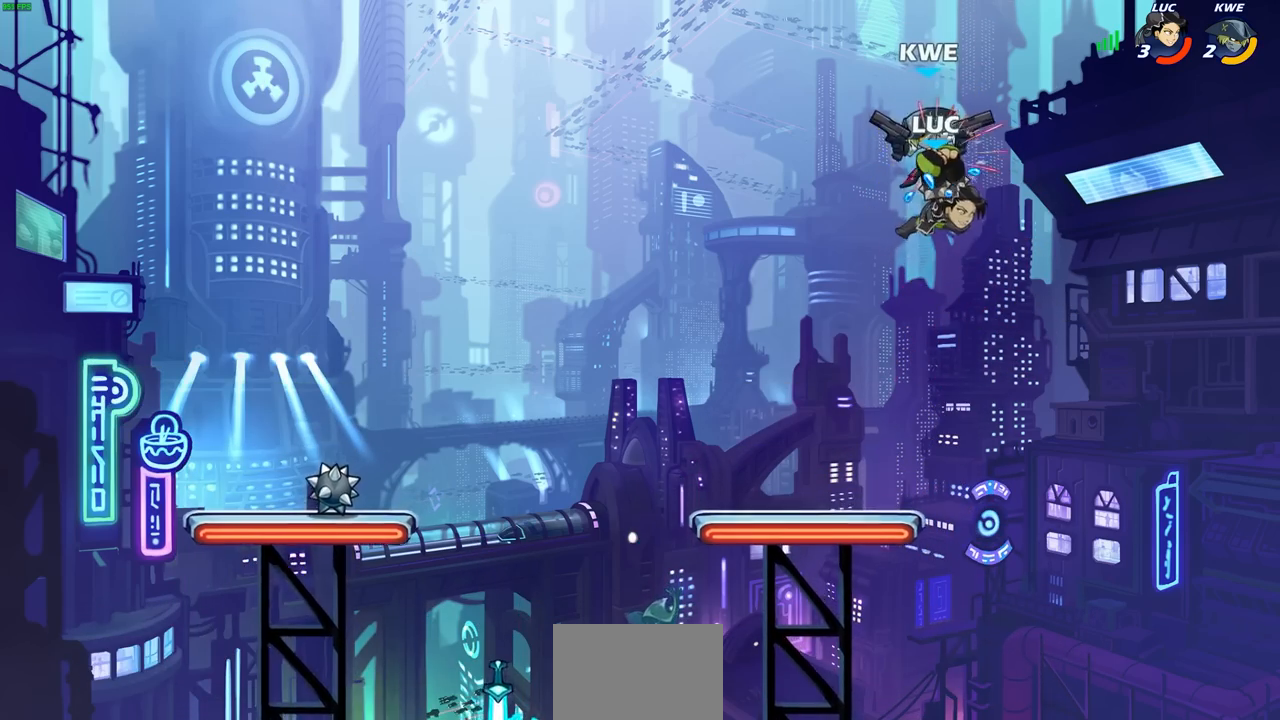
{"buttons": [], "left_stick": "down-left", "right_stick": "center", "events": [[100, "left_stick", "center"], [200, "left_stick", "left"], [333, "left_stick", "down-left"]]}
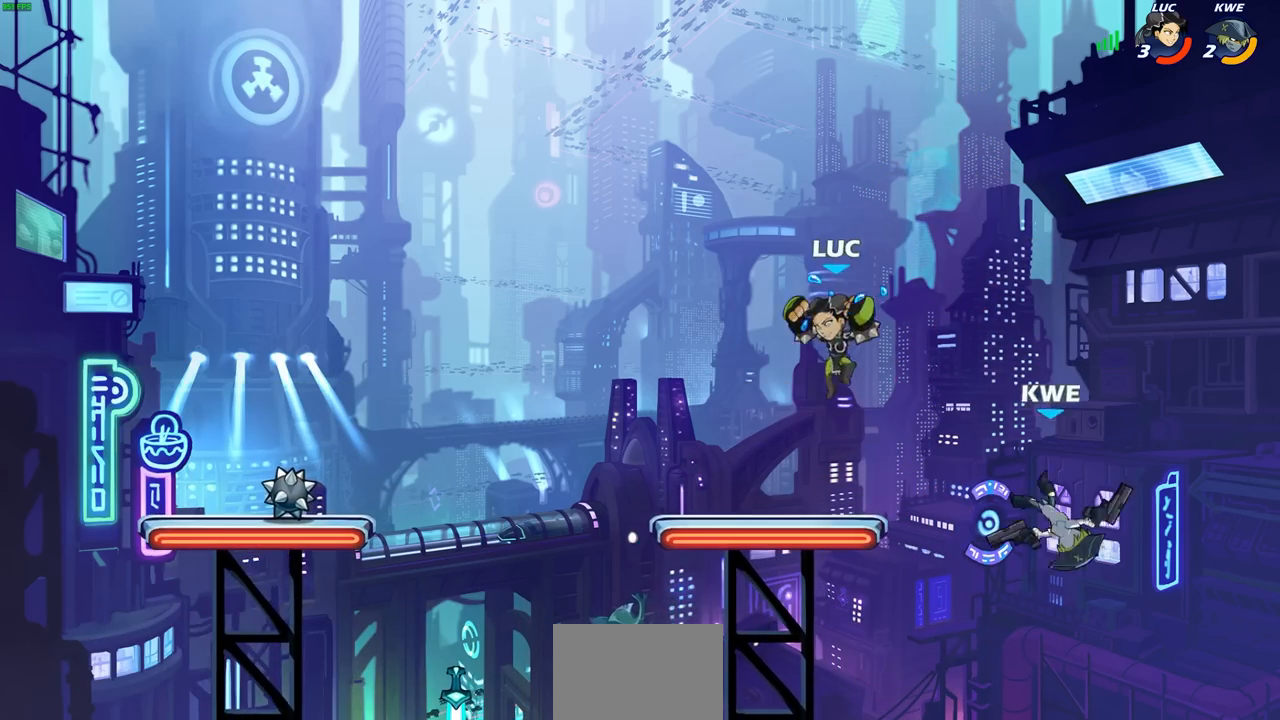
{"buttons": ["CIRCLE"], "left_stick": "down", "right_stick": "center", "events": [[233, "left_stick", "down-right"], [333, "left_stick", "down"], [417, "R1", "down"], [450, "CIRCLE", "down"], [483, "R1", "up"]]}
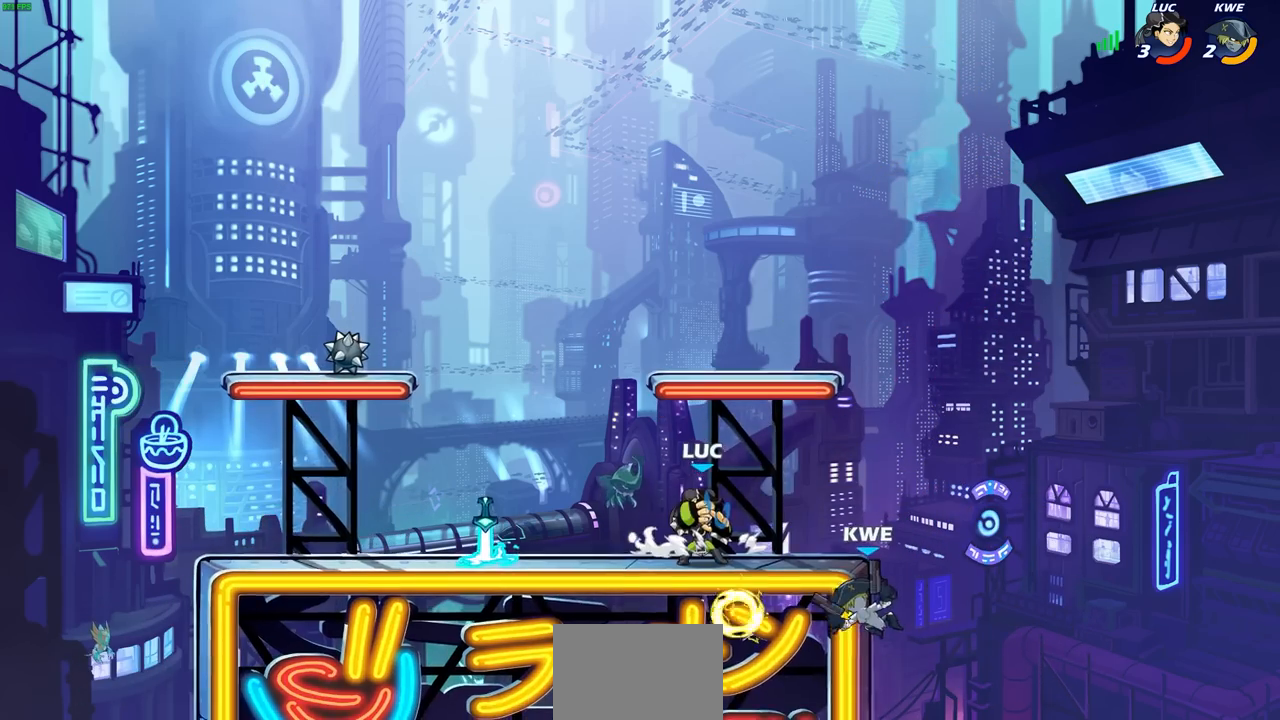
{"buttons": ["CIRCLE", "R2"], "left_stick": "down", "right_stick": "center"}
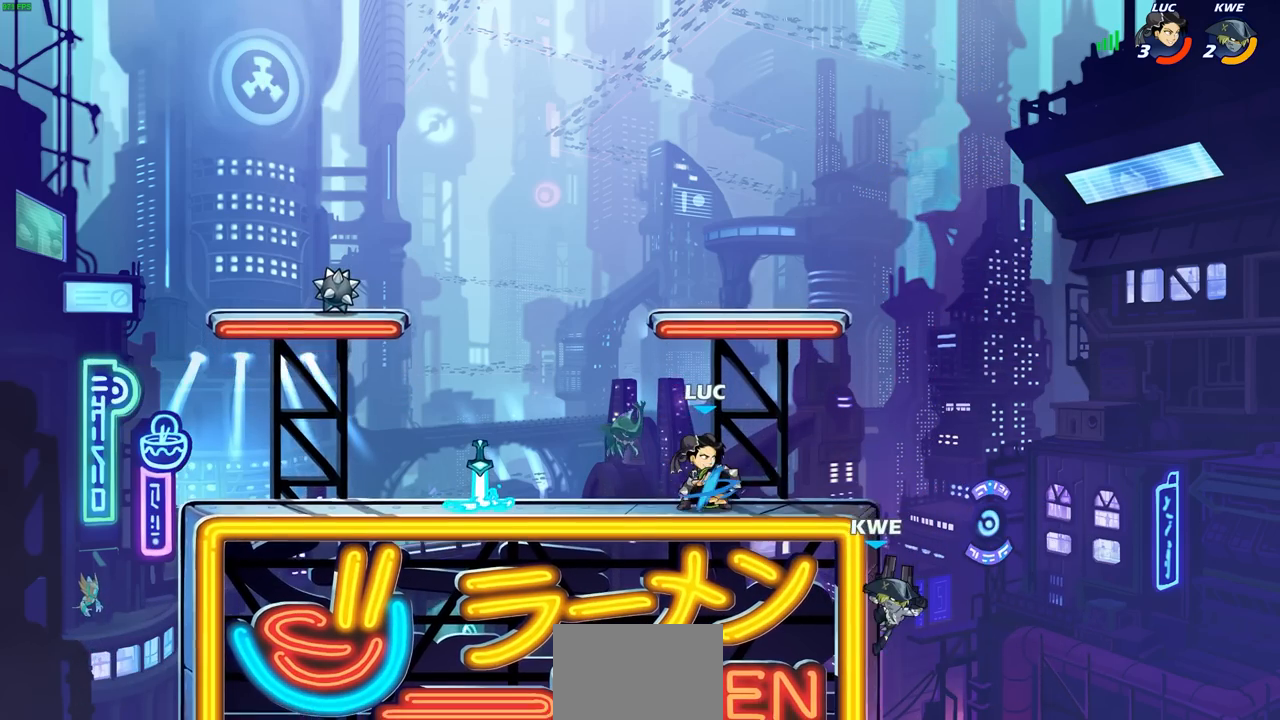
{"buttons": ["CIRCLE", "R1", "R2"], "left_stick": "down", "right_stick": "center", "events": [[33, "R1", "down"], [383, "R1", "up"], [433, "R1", "down"]]}
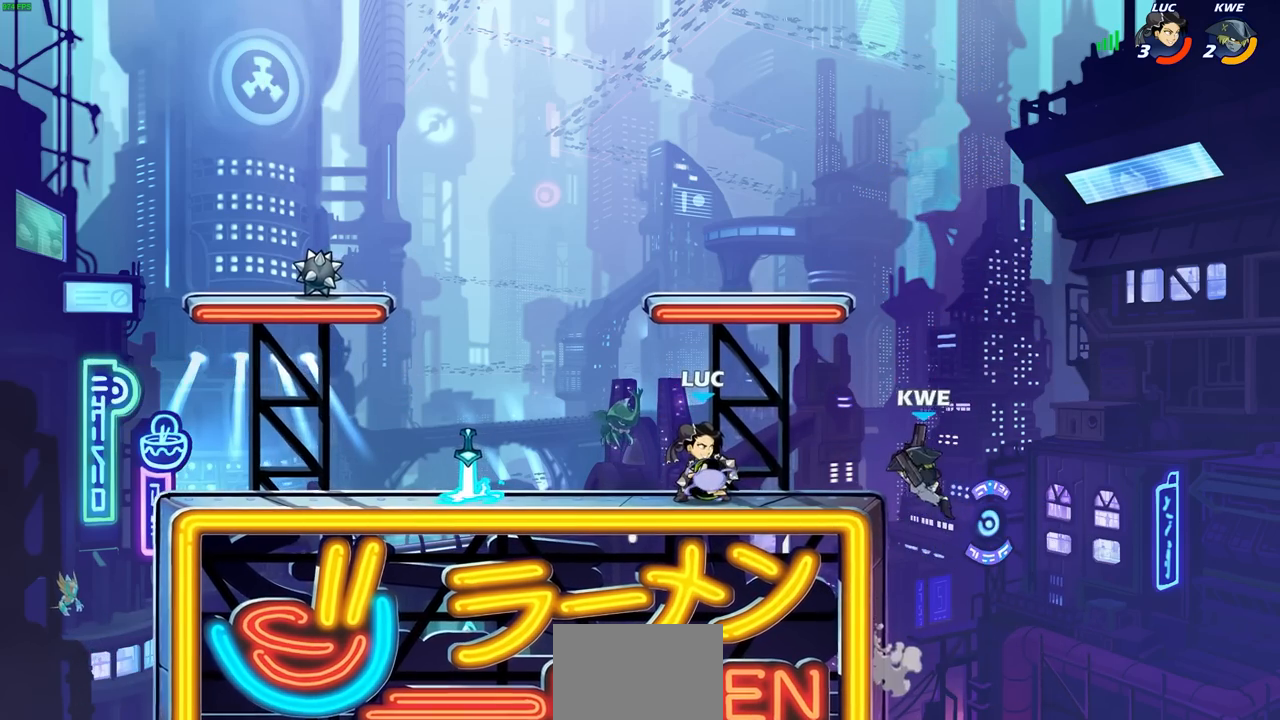
{"buttons": [], "left_stick": "center", "right_stick": "center", "events": [[317, "left_stick", "center"], [333, "CIRCLE", "up"], [333, "R1", "up"], [350, "R2", "up"]]}
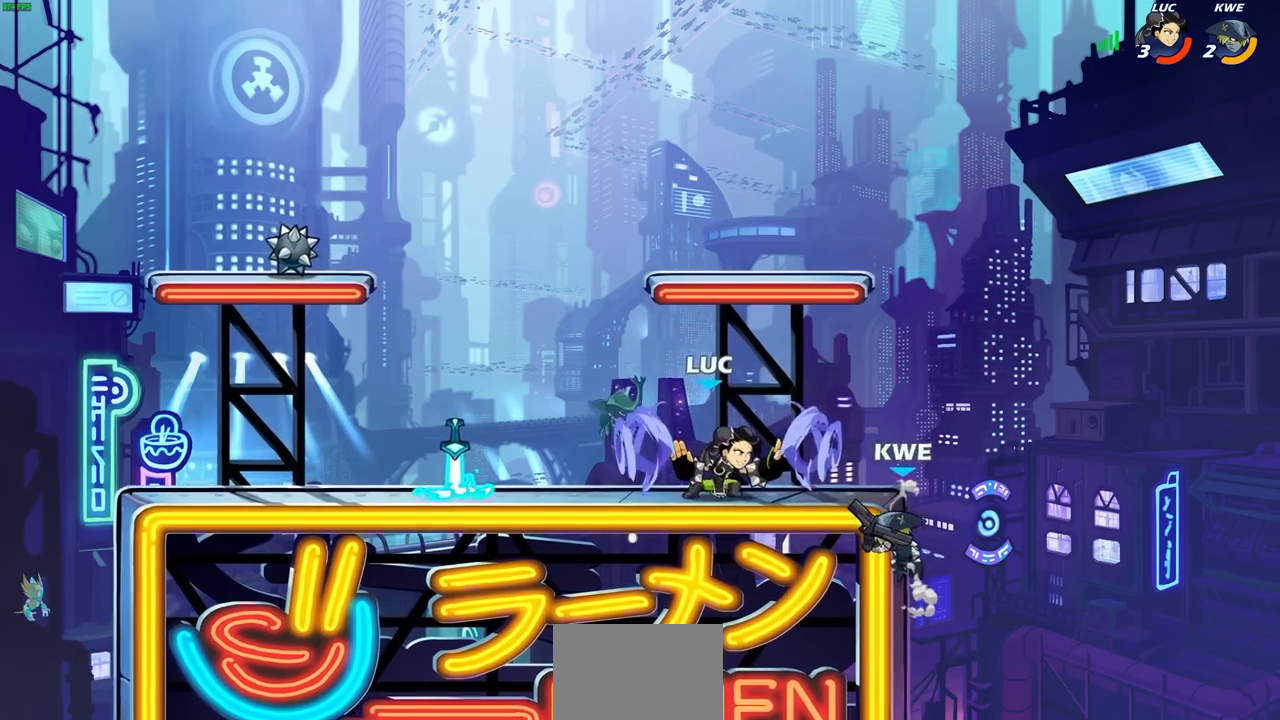
{"buttons": [], "left_stick": "center", "right_stick": "center", "events": [[233, "left_stick", "right"], [300, "R2", "down"], [317, "SQUARE", "down"], [467, "R2", "up"], [467, "SQUARE", "up"], [483, "left_stick", "center"]]}
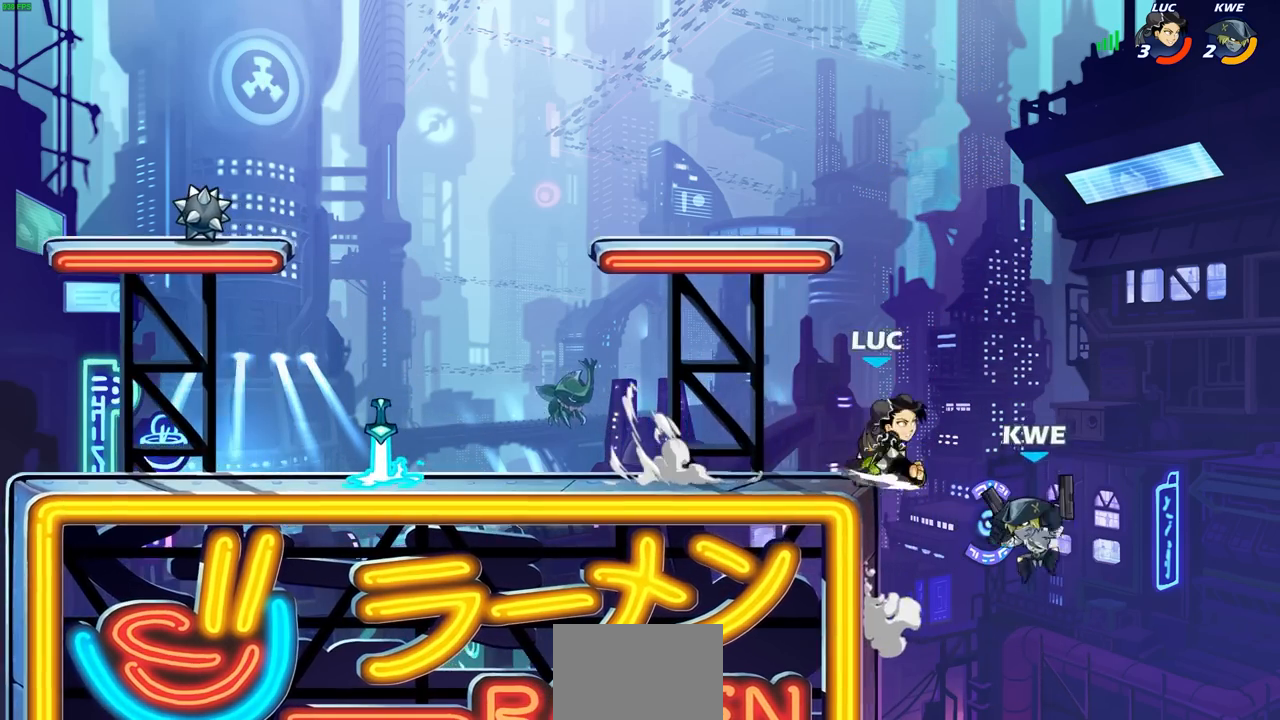
{"buttons": ["SQUARE"], "left_stick": "down-left", "right_stick": "center", "events": [[417, "left_stick", "down-left"], [467, "SQUARE", "down"]]}
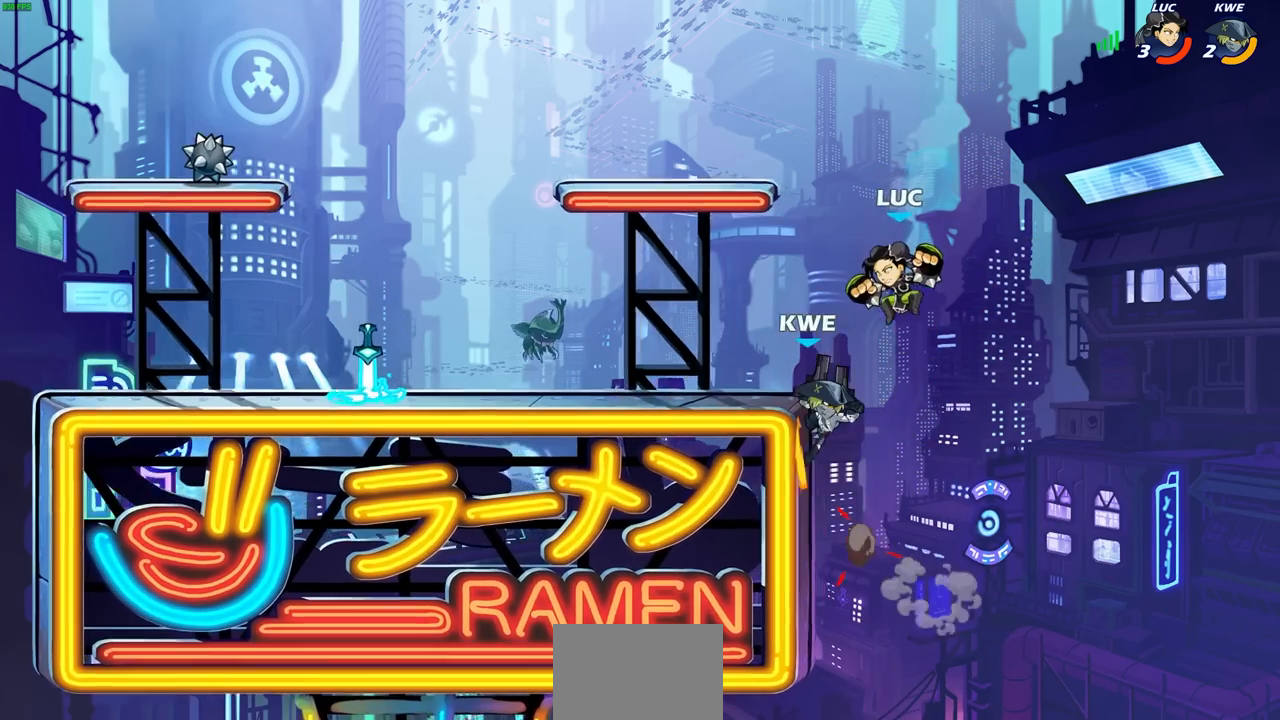
{"buttons": [], "left_stick": "center", "right_stick": "center", "events": [[100, "SQUARE", "up"], [133, "left_stick", "center"]]}